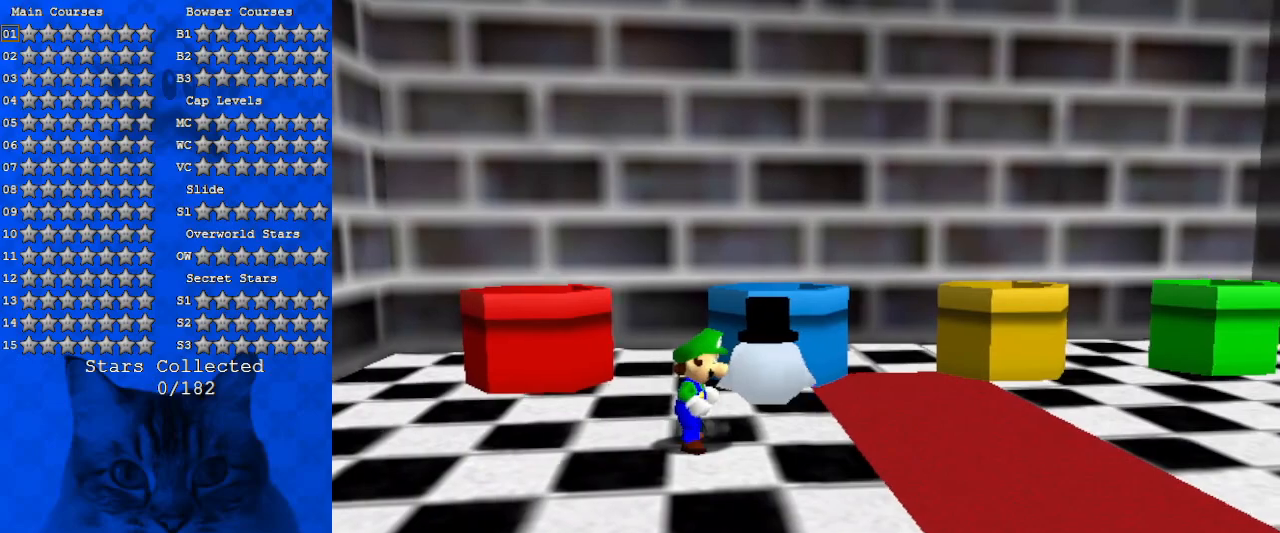
Gameplay with keyboard; each line is a JSON object with the keys held at the frame after it. "events" lists presses ("down") and releases ("up") of "a", "c", "ctrl", "d", "down", "left", "return", "right", "s", "shift", "up", "w", "x" and "y" between this image and that frame as [ms after this image, input, new state], when the widget could be followed in between. No other keys are recorded. Mouse input is not recorded.
{"keys": [], "events": [[166, "ctrl", "up"]]}
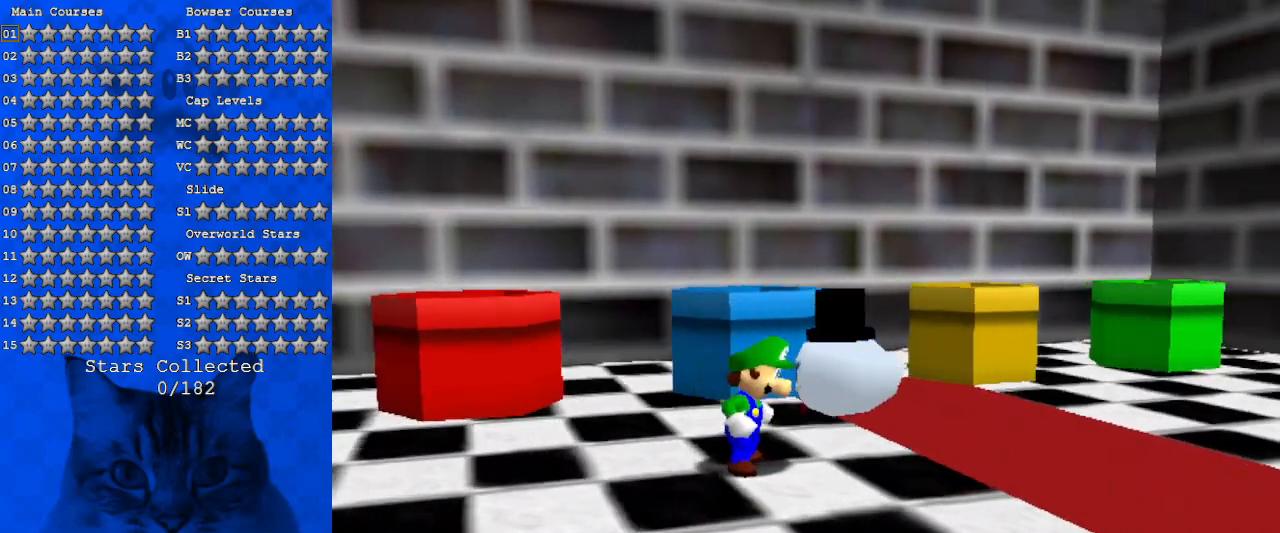
{"keys": [], "events": []}
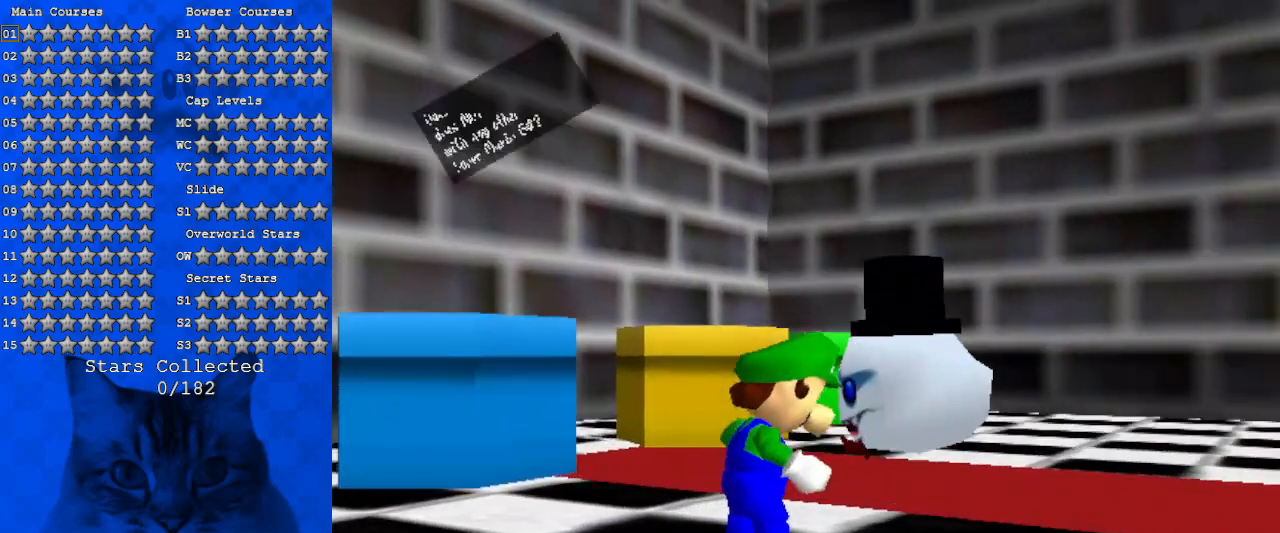
{"keys": [], "events": []}
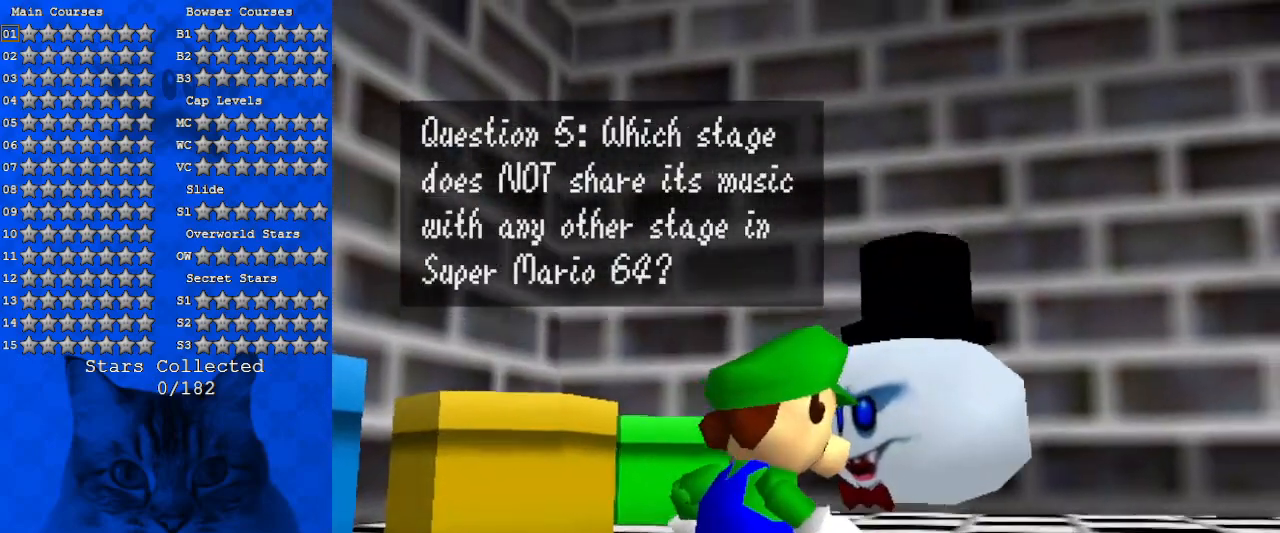
{"keys": ["shift"], "events": [[500, "shift", "down"]]}
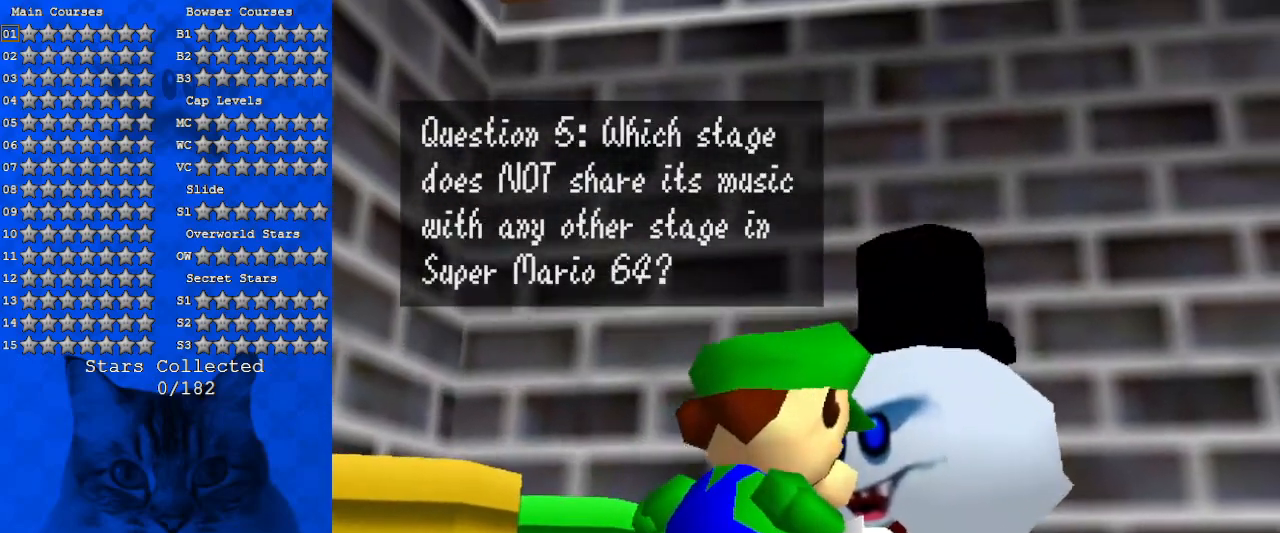
{"keys": ["shift"], "events": [[233, "shift", "up"], [466, "shift", "down"]]}
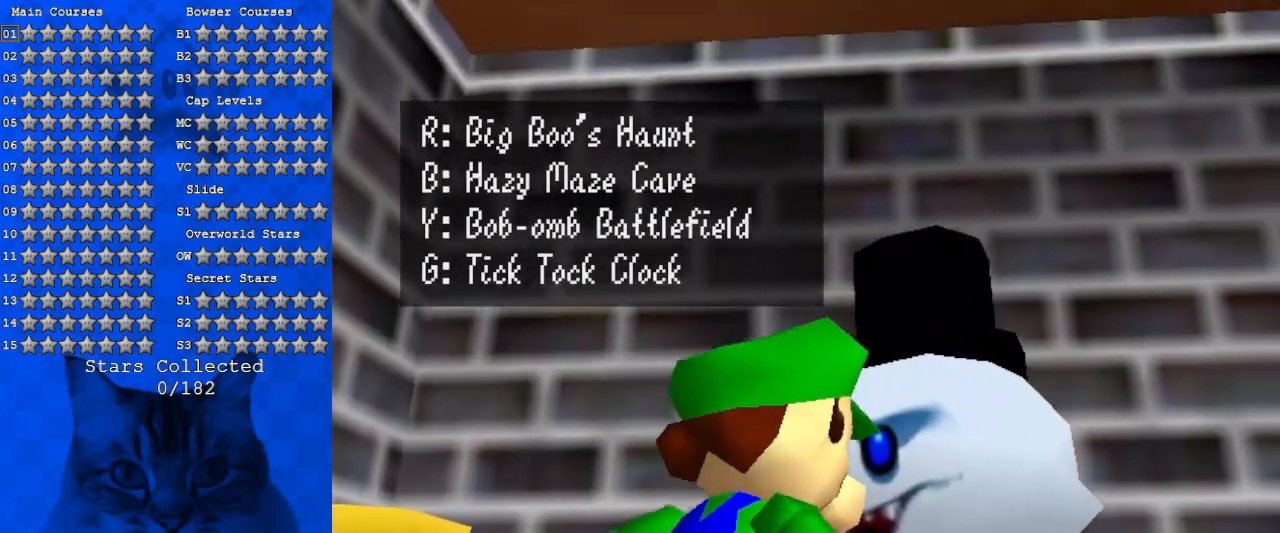
{"keys": [], "events": [[166, "shift", "up"]]}
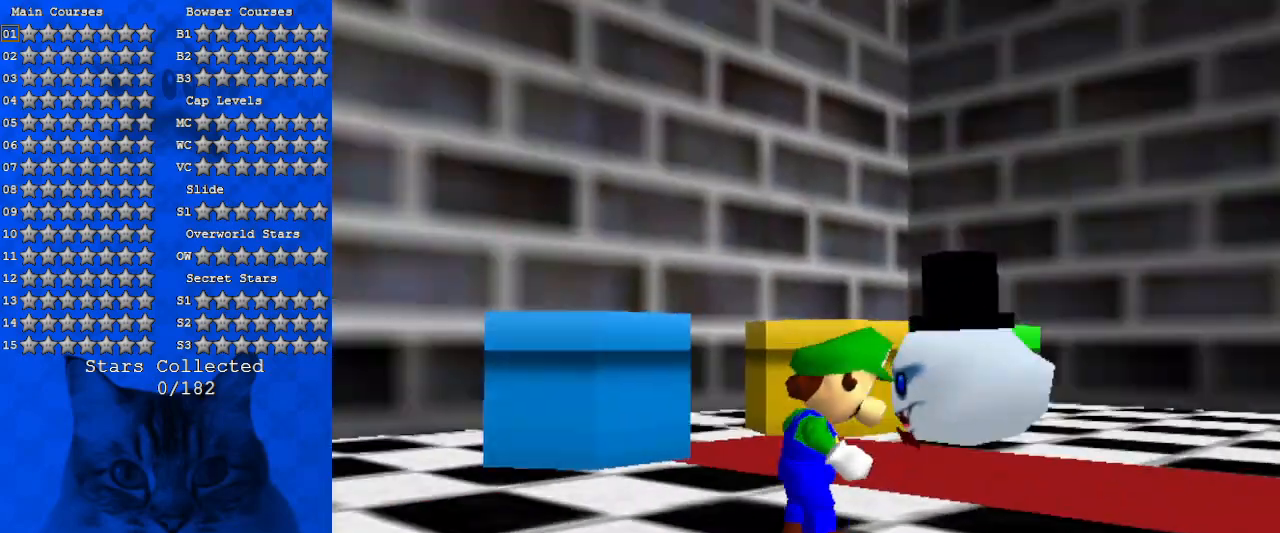
{"keys": ["left"], "events": [[500, "left", "down"]]}
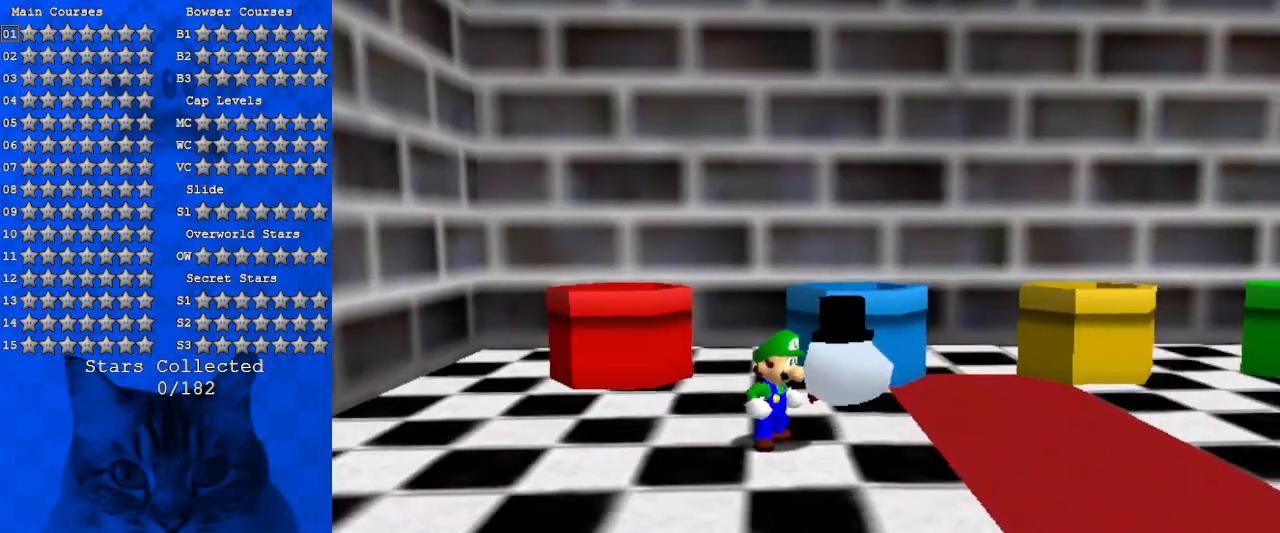
{"keys": ["left", "up"], "events": [[133, "up", "down"]]}
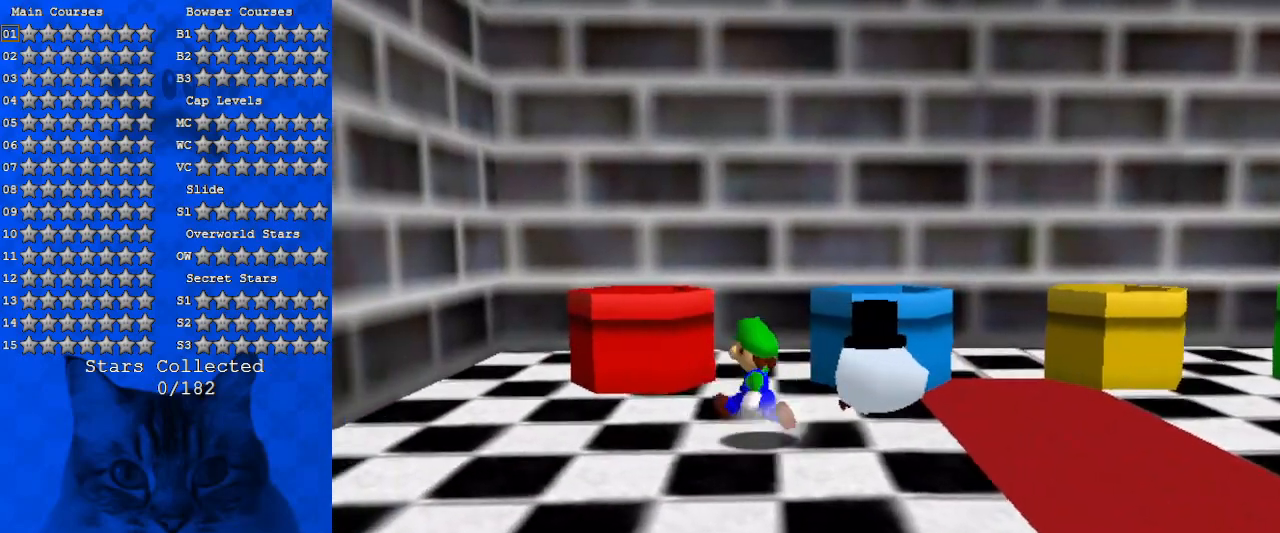
{"keys": ["right", "up"], "events": [[100, "shift", "down"], [233, "left", "up"], [300, "shift", "up"], [333, "ctrl", "down"], [433, "right", "down"], [466, "ctrl", "up"]]}
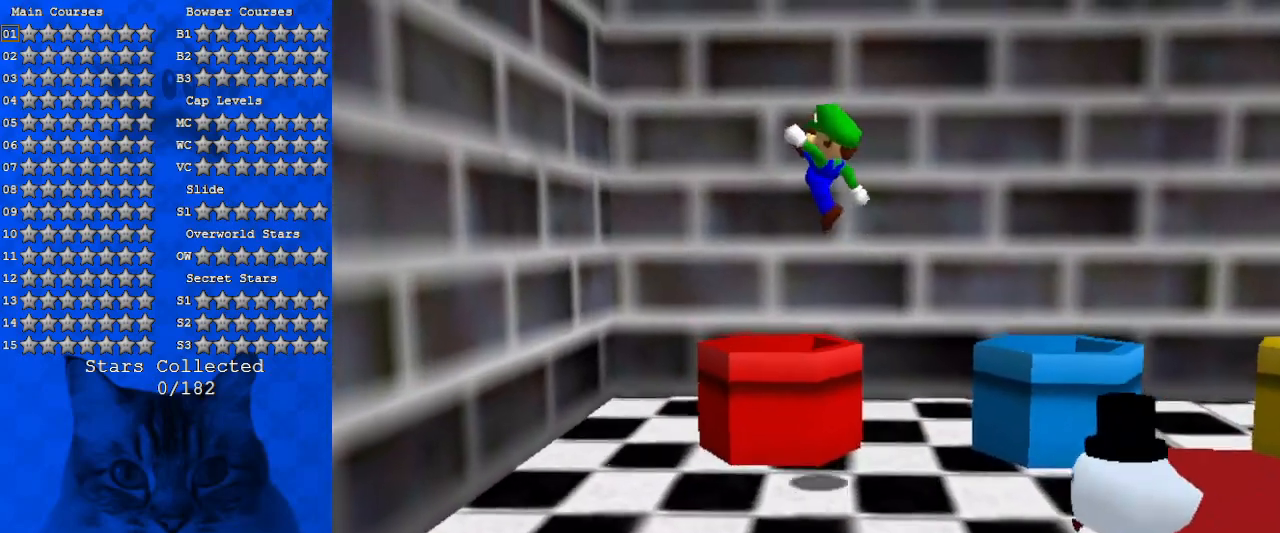
{"keys": ["ctrl", "down", "right"], "events": [[66, "up", "up"], [166, "right", "up"], [300, "right", "down"], [400, "ctrl", "down"], [400, "down", "down"]]}
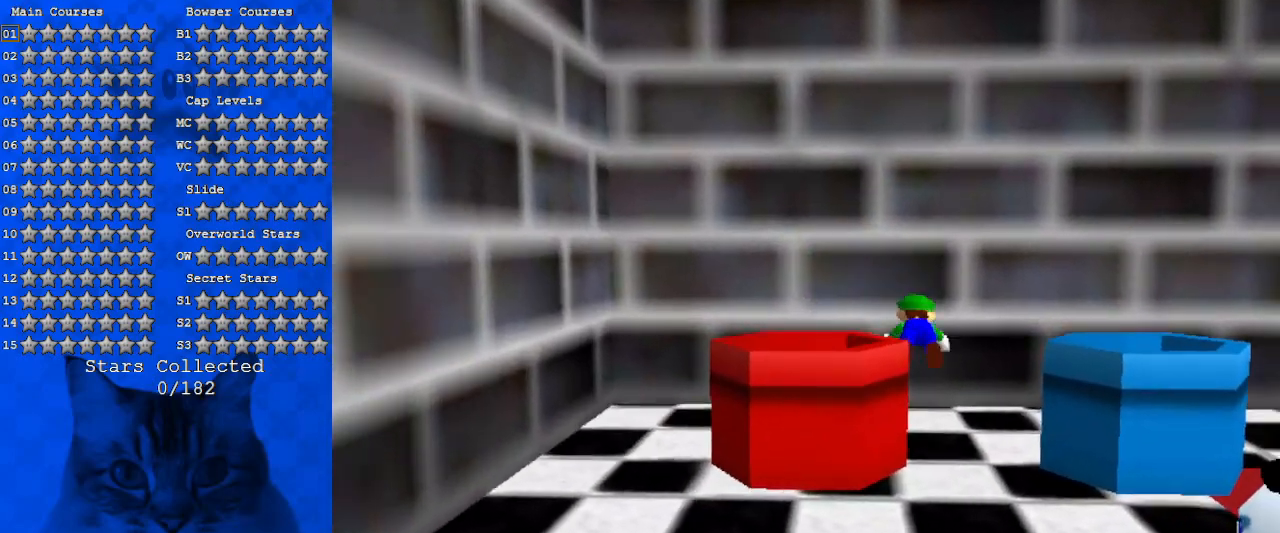
{"keys": ["down", "left", "shift"], "events": [[33, "ctrl", "up"], [133, "right", "up"], [166, "down", "up"], [466, "down", "down"], [466, "left", "down"], [466, "shift", "down"]]}
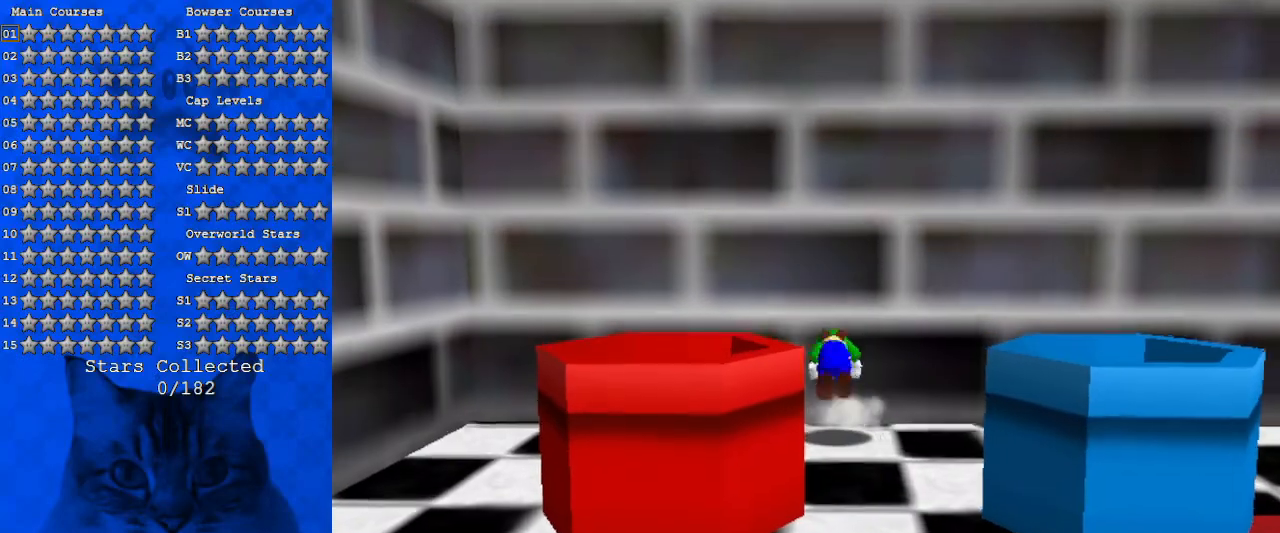
{"keys": ["down"], "events": [[233, "shift", "up"], [366, "left", "up"]]}
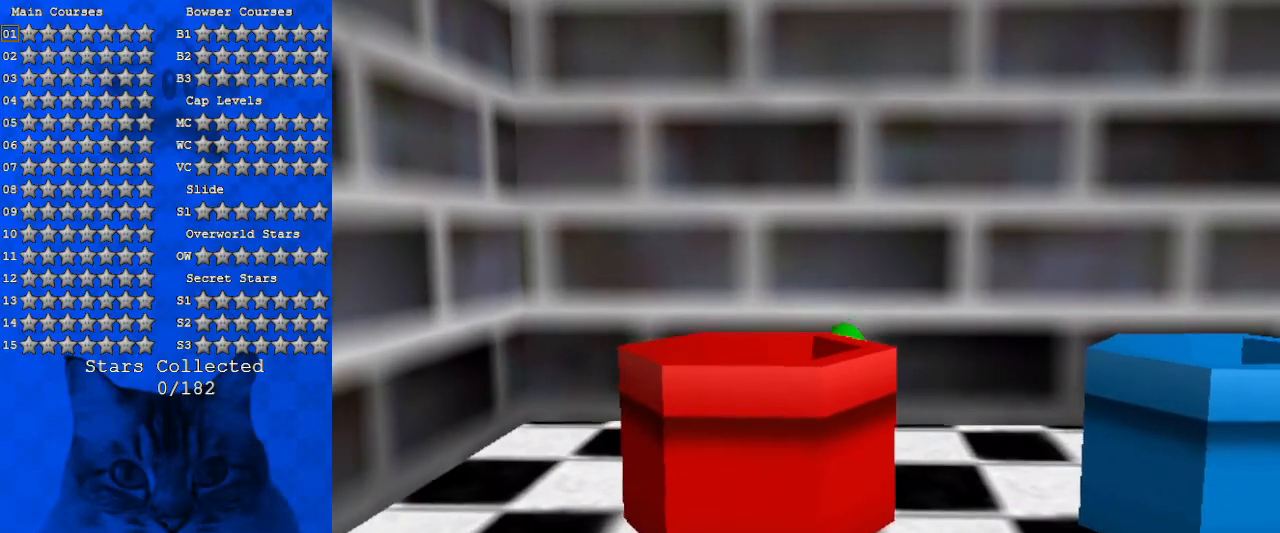
{"keys": ["left"], "events": [[33, "shift", "down"], [200, "shift", "up"], [266, "ctrl", "down"], [266, "left", "down"], [400, "ctrl", "up"], [400, "down", "up"]]}
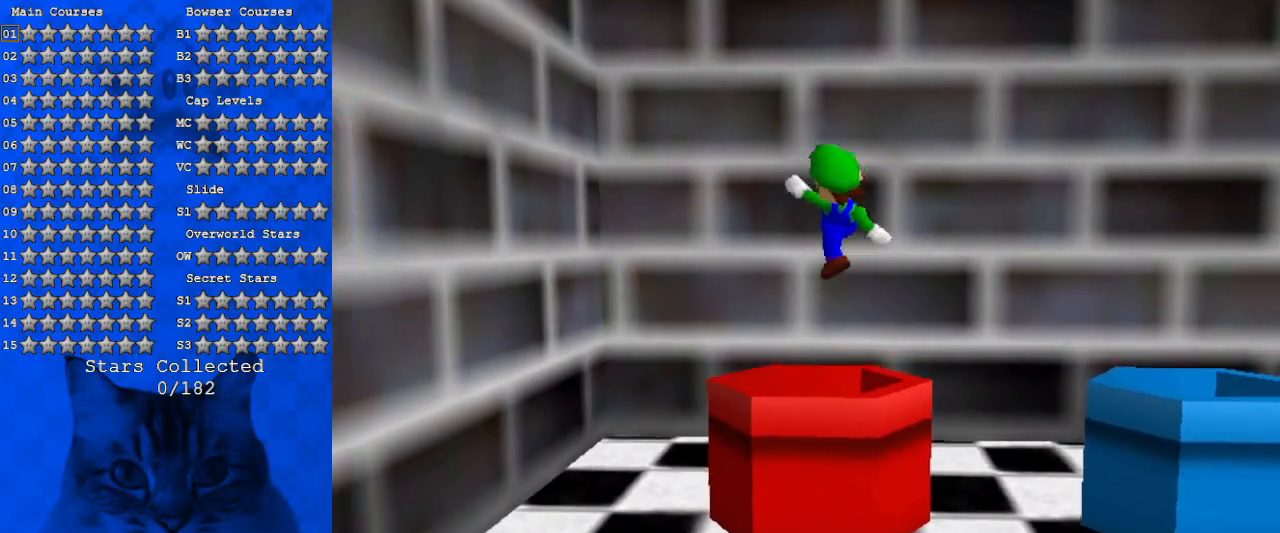
{"keys": [], "events": [[133, "left", "up"], [233, "down", "down"], [300, "down", "up"]]}
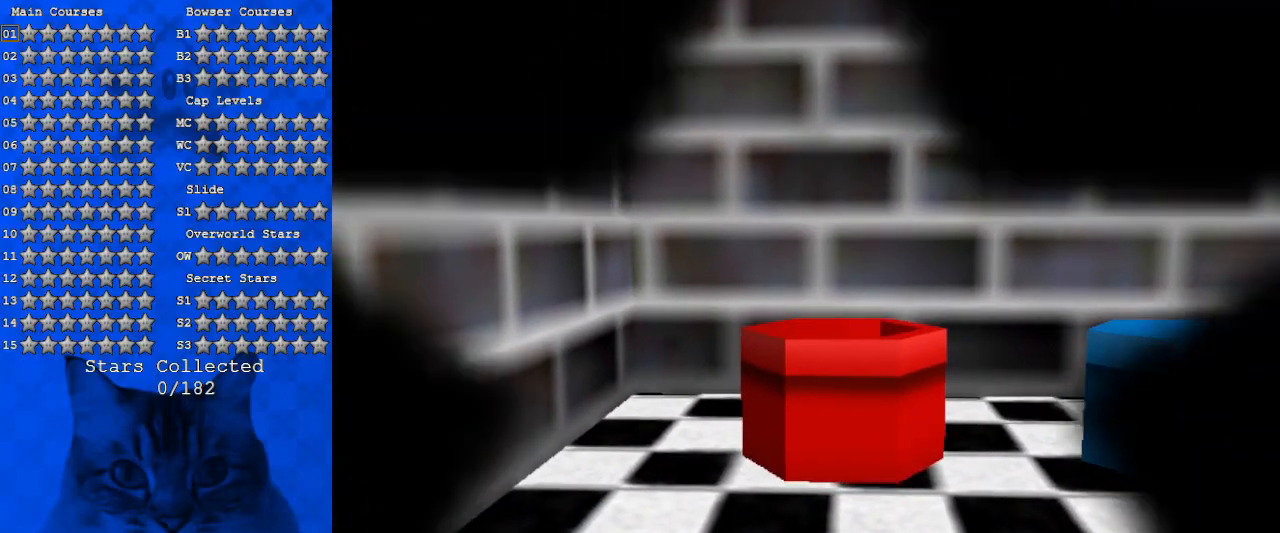
{"keys": ["left", "up"], "events": [[466, "up", "down"], [500, "left", "down"]]}
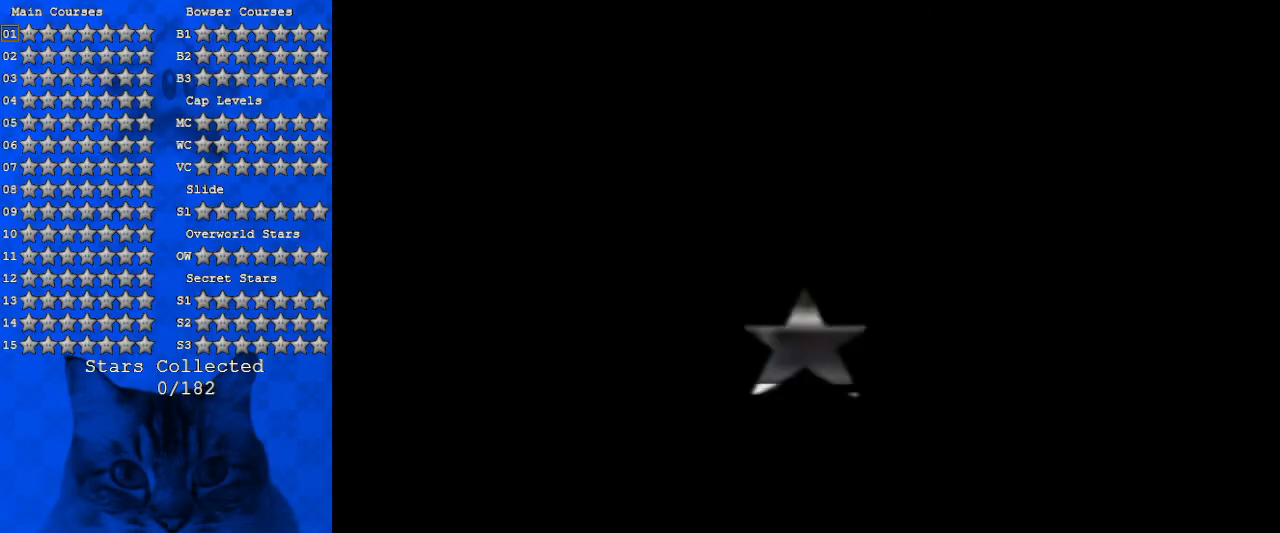
{"keys": ["left"], "events": [[200, "up", "up"]]}
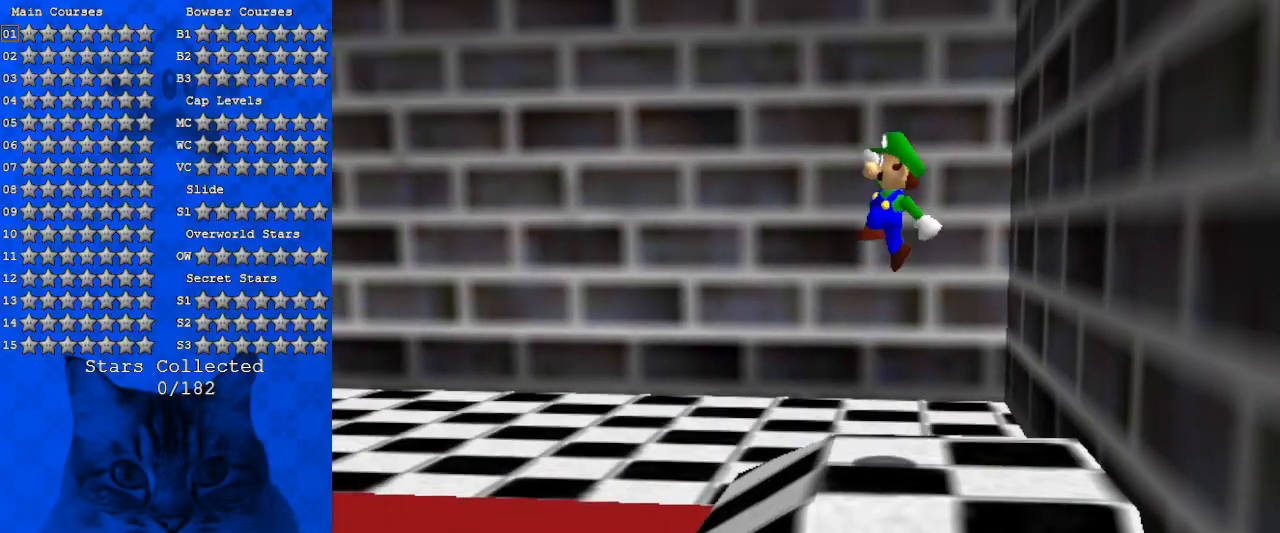
{"keys": ["left", "shift"], "events": [[133, "shift", "down"]]}
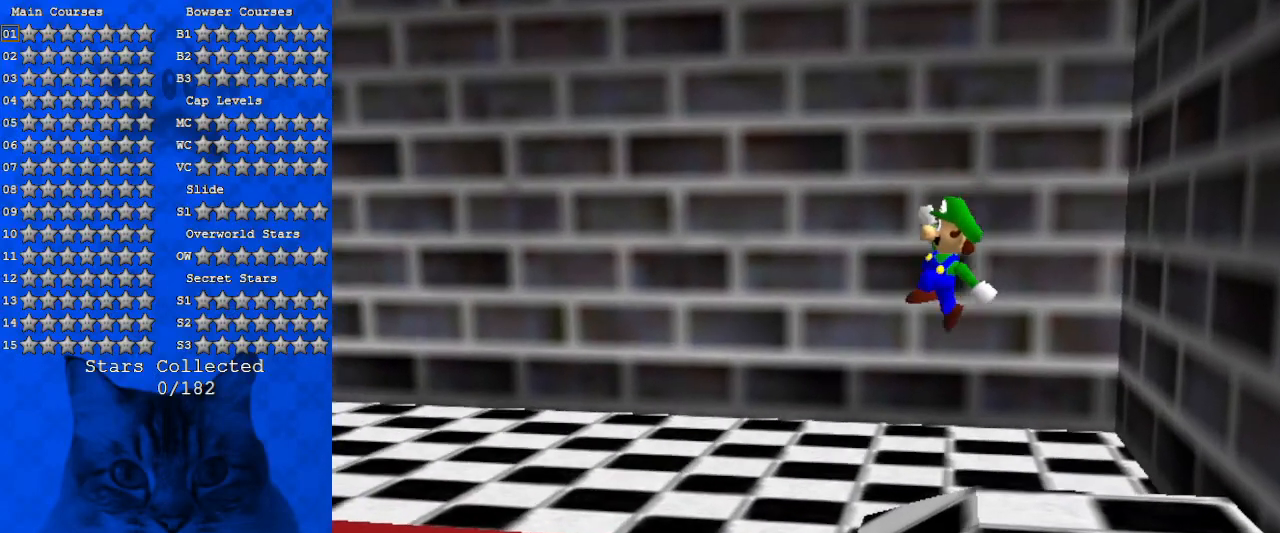
{"keys": ["ctrl", "left"], "events": [[433, "ctrl", "down"], [500, "shift", "up"]]}
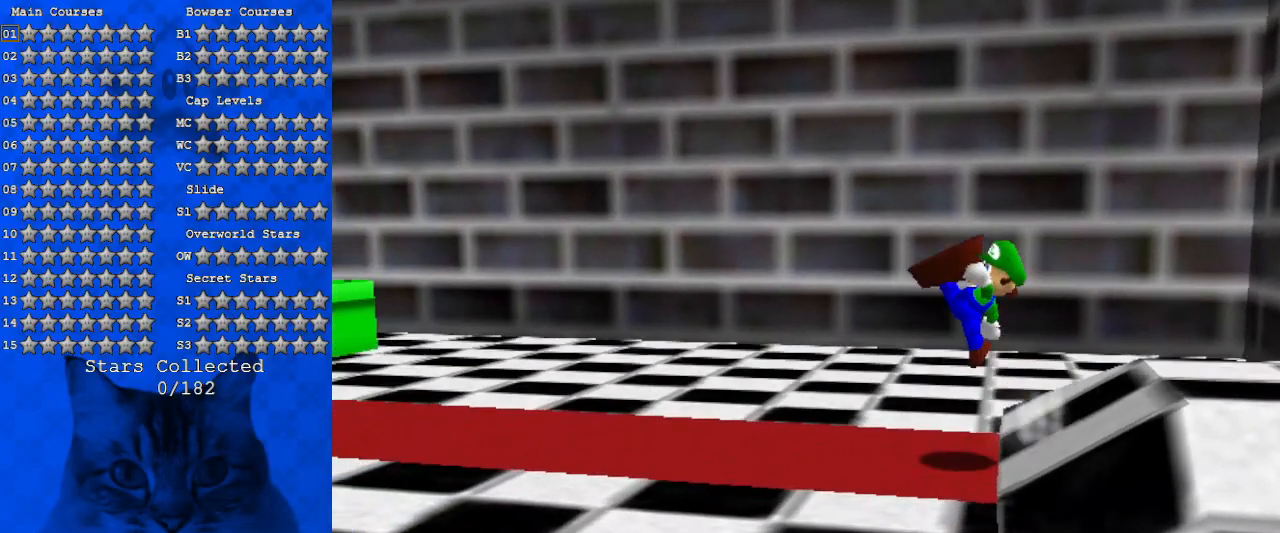
{"keys": ["d", "left", "up"], "events": [[66, "ctrl", "up"], [100, "d", "down"], [233, "d", "up"], [400, "up", "down"], [433, "d", "down"]]}
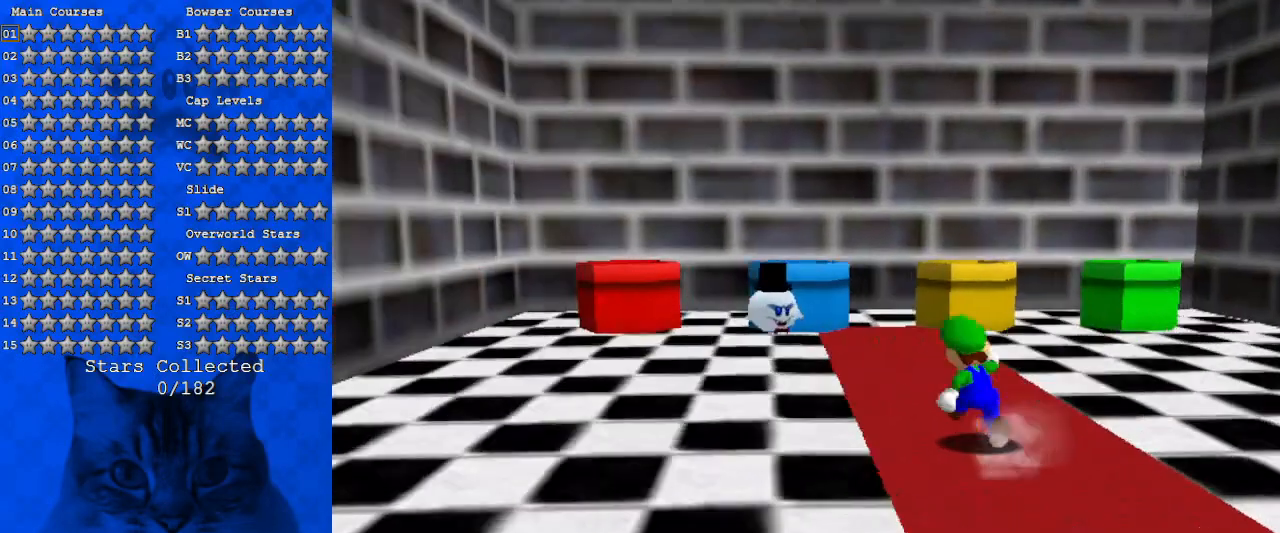
{"keys": [], "events": [[133, "d", "up"], [200, "left", "up"], [400, "left", "down"], [500, "left", "up"], [500, "up", "up"]]}
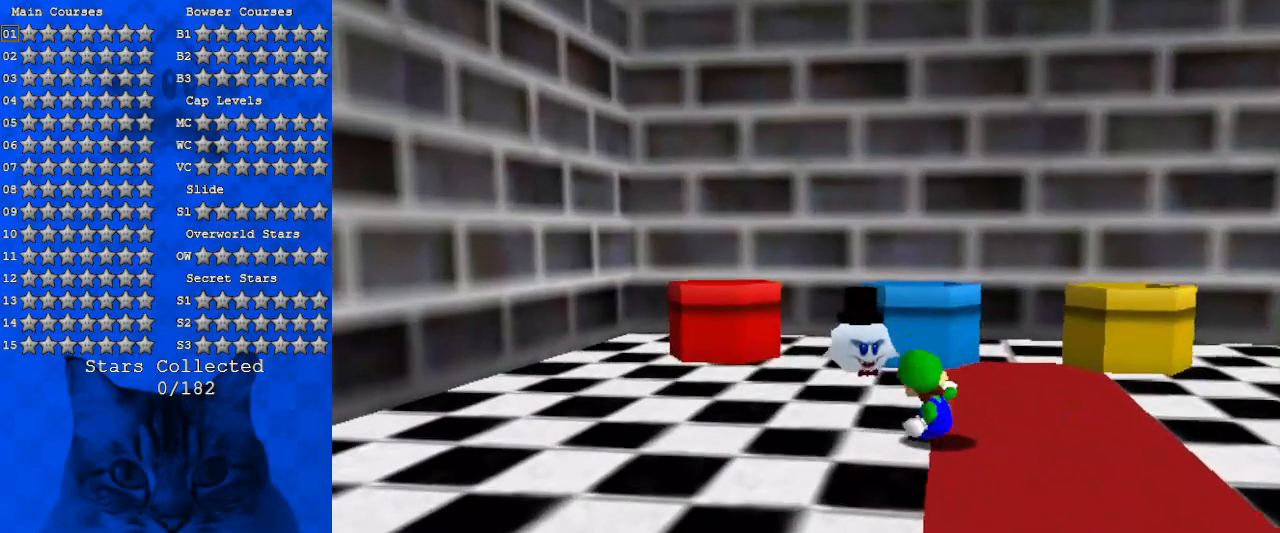
{"keys": [], "events": [[266, "left", "down"], [333, "up", "down"], [466, "left", "up"], [500, "up", "up"]]}
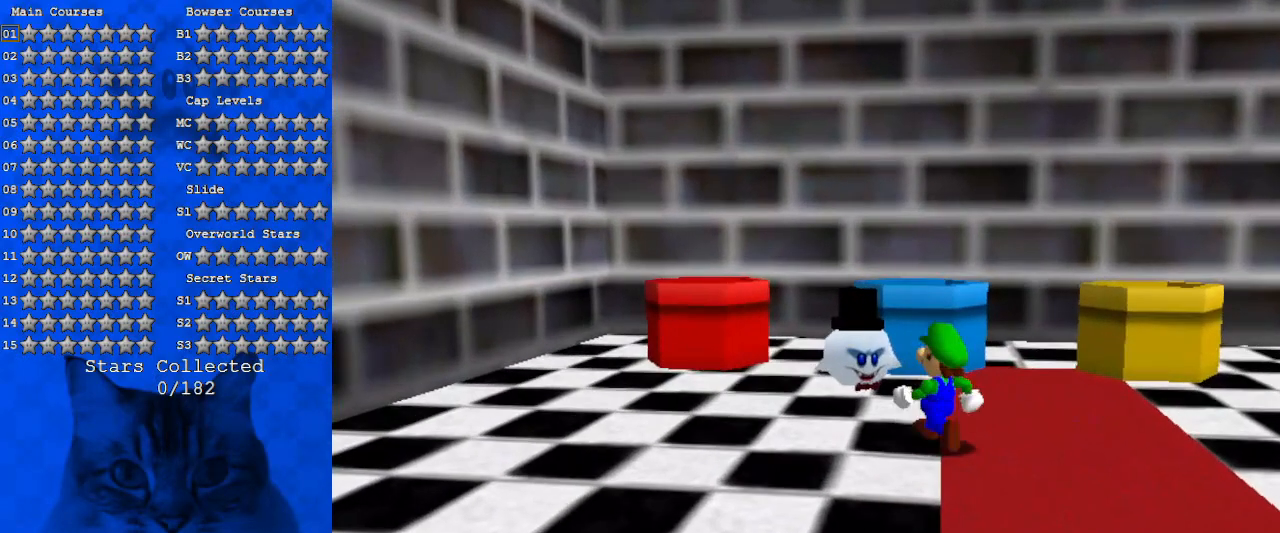
{"keys": [], "events": [[100, "left", "down"], [100, "up", "down"], [366, "left", "up"], [366, "up", "up"]]}
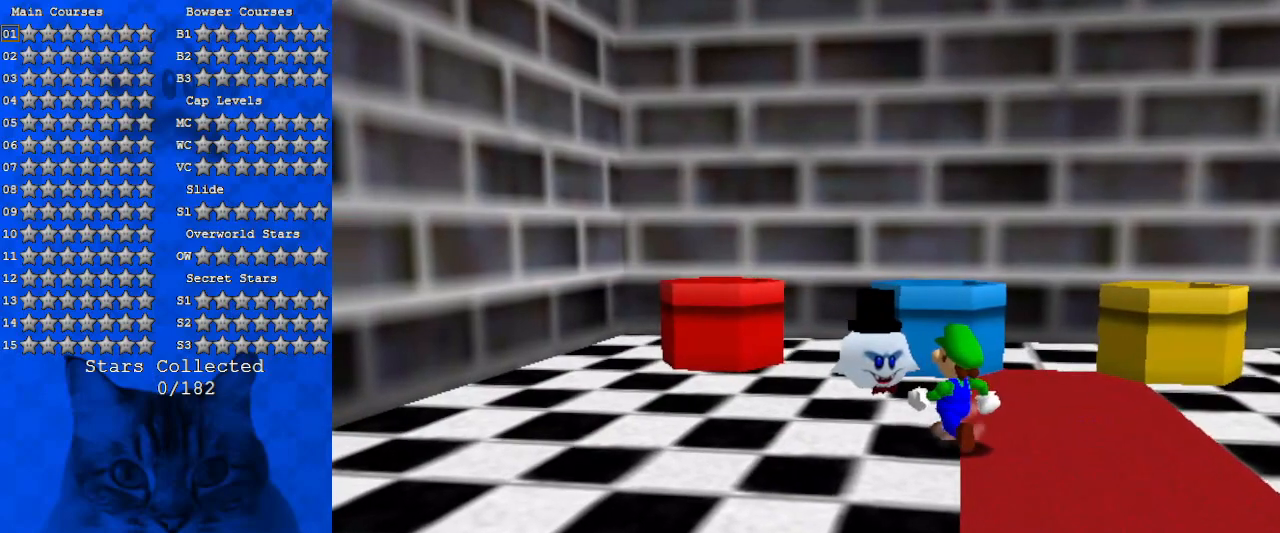
{"keys": [], "events": [[100, "ctrl", "down"], [300, "ctrl", "up"]]}
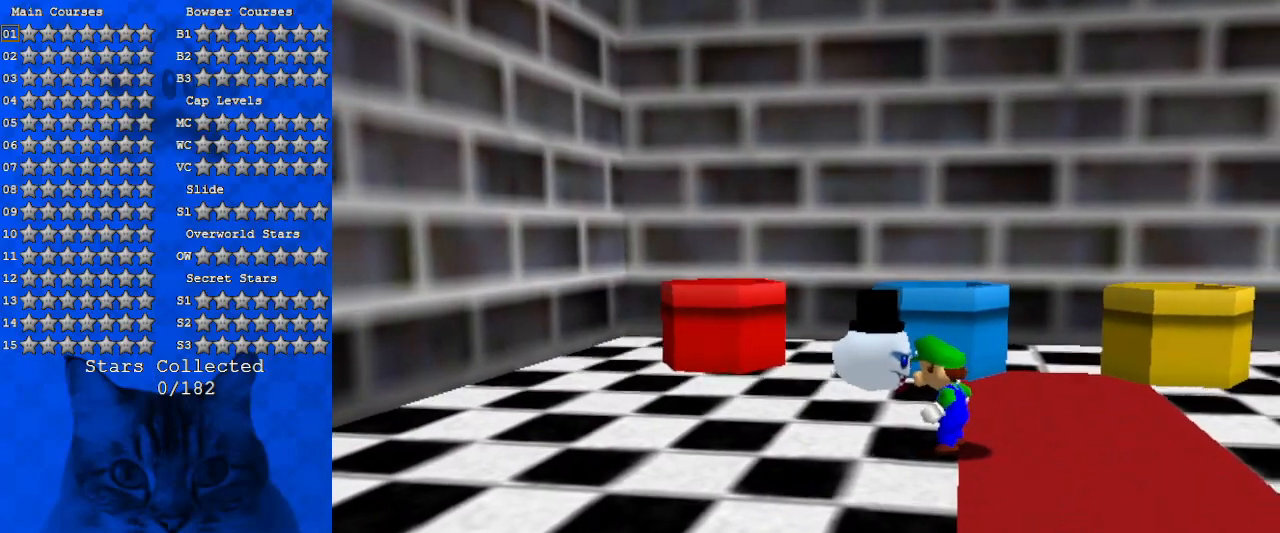
{"keys": [], "events": []}
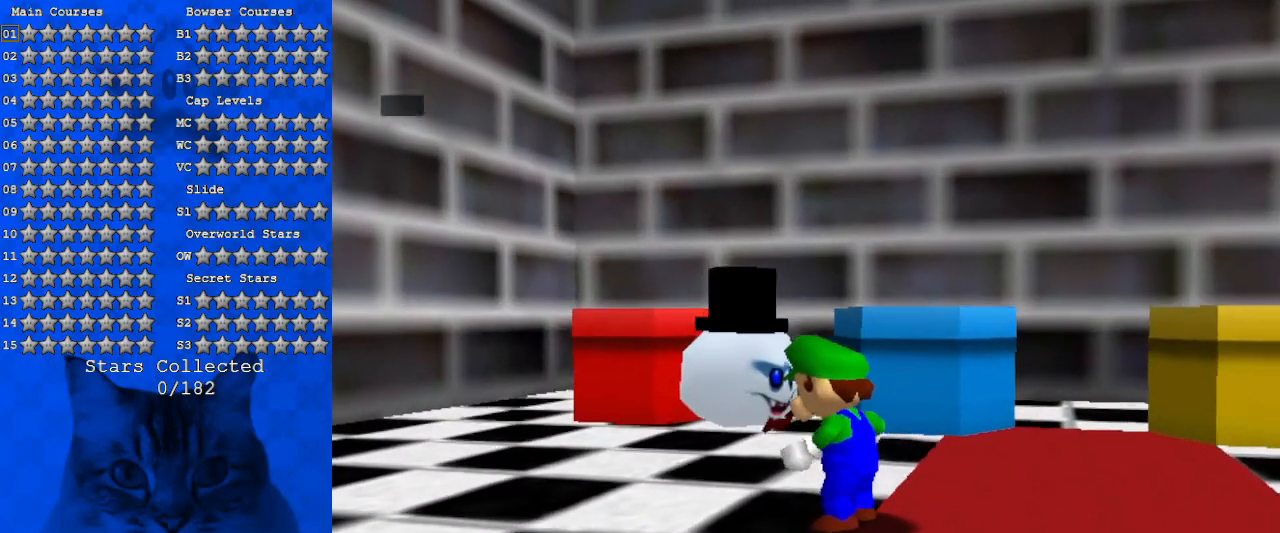
{"keys": [], "events": []}
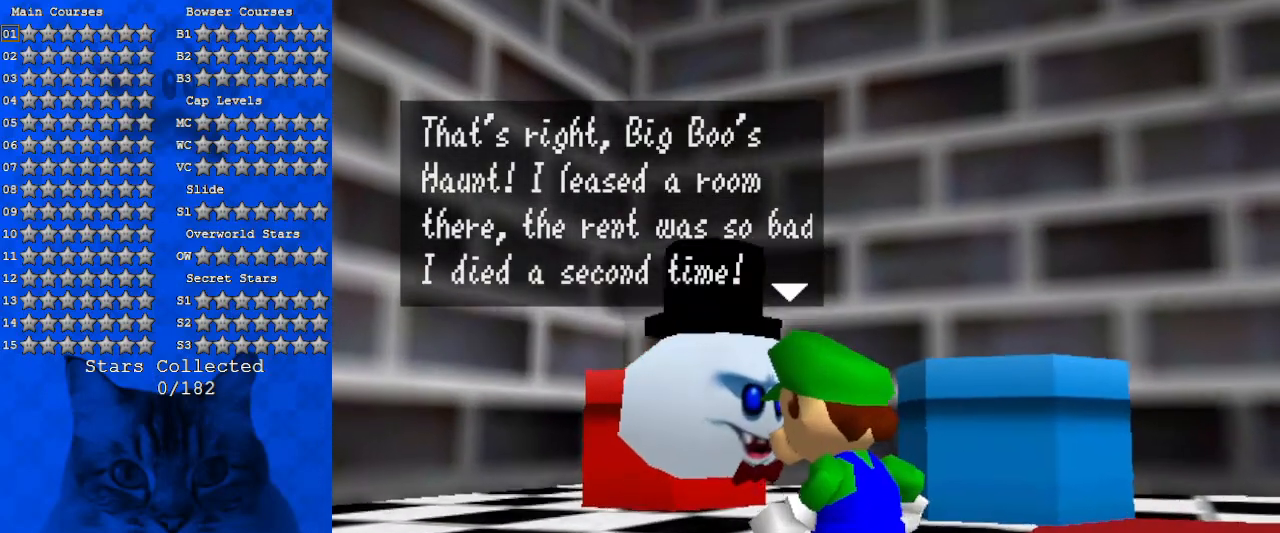
{"keys": [], "events": []}
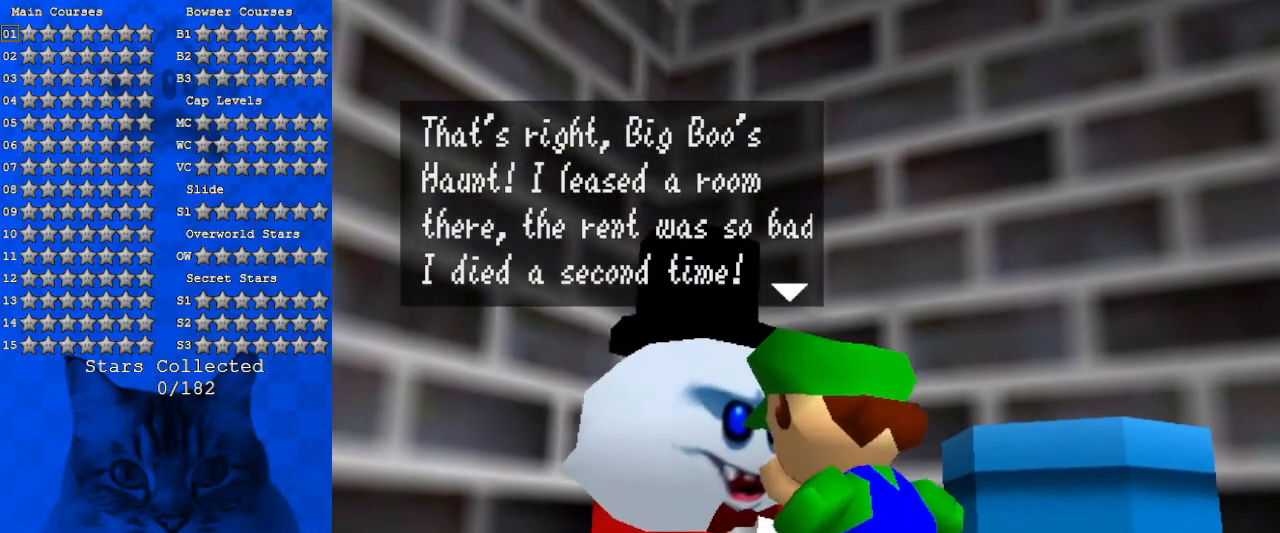
{"keys": [], "events": []}
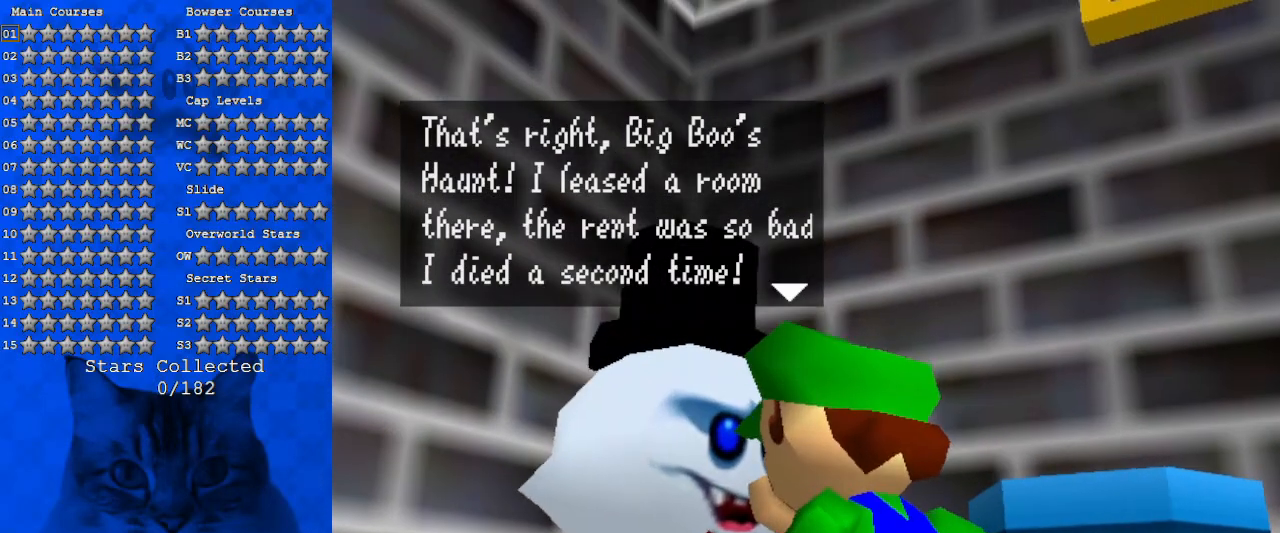
{"keys": [], "events": []}
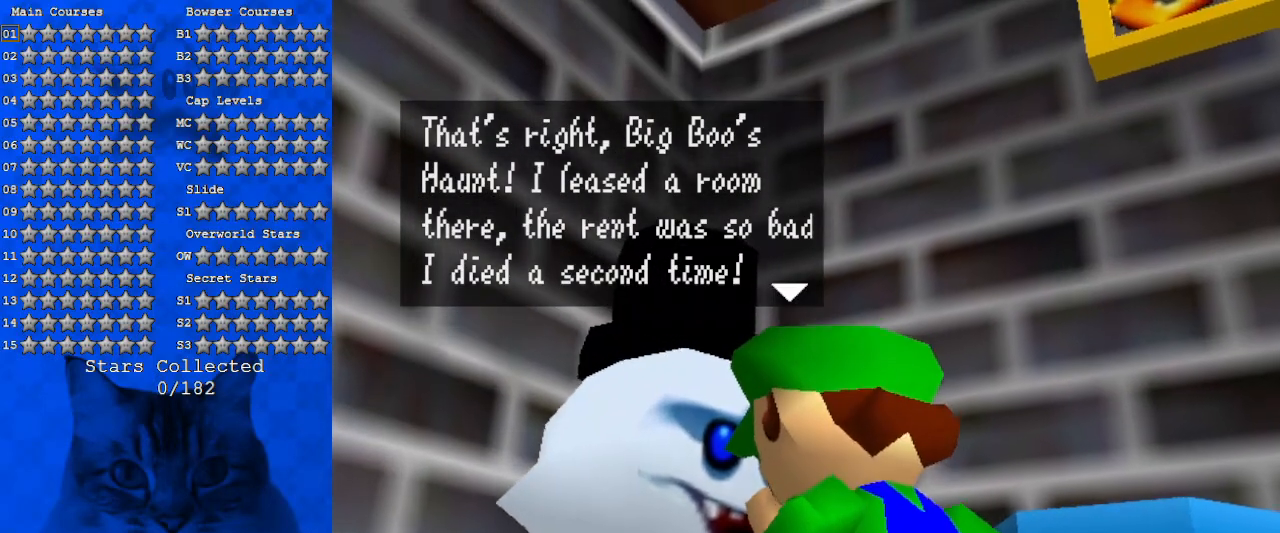
{"keys": [], "events": [[133, "shift", "down"], [333, "shift", "up"]]}
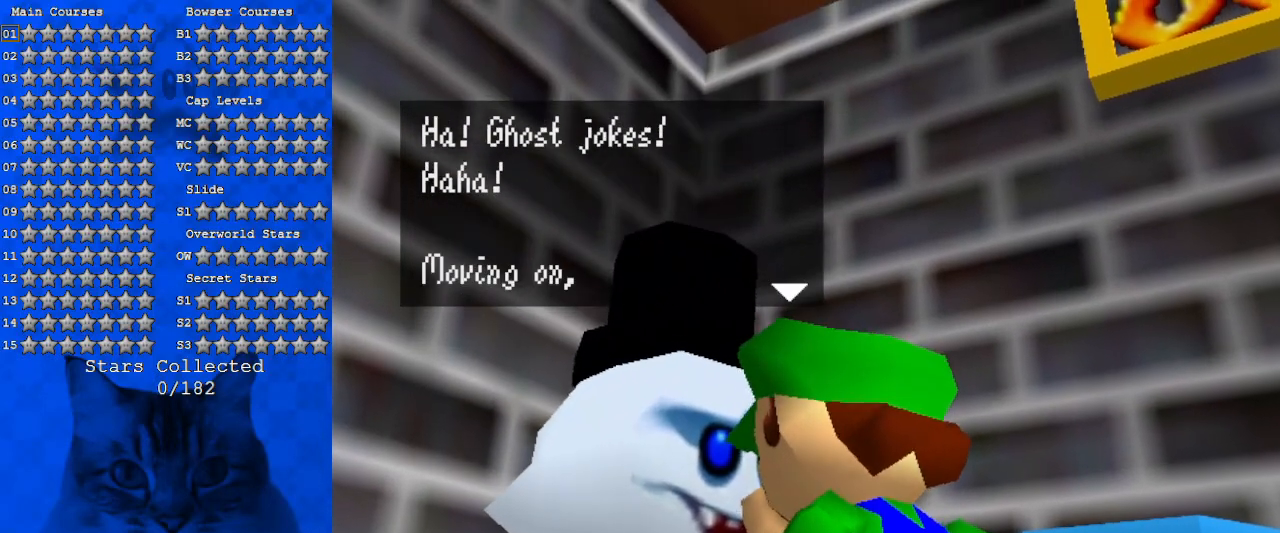
{"keys": [], "events": []}